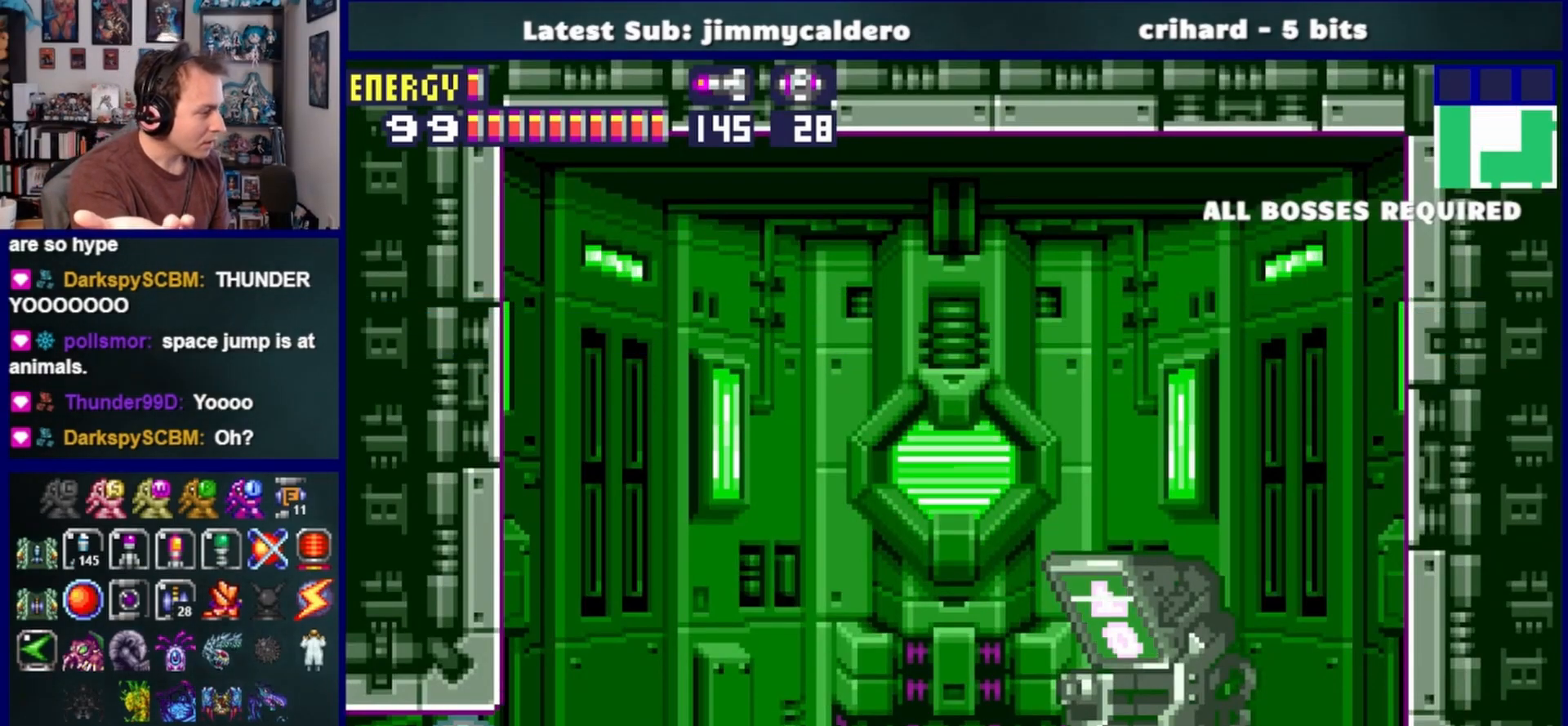
Gameplay with a controller (PlayStation layout); each line is a JSON object with the inputs held at the frame after it. "events" lists button and stick changes between this image and that frame as [ms after this image, input, new state], when the widget could be followed in between. Not read: L2 R2.
{"buttons": [], "left_stick": "center", "right_stick": "center", "events": []}
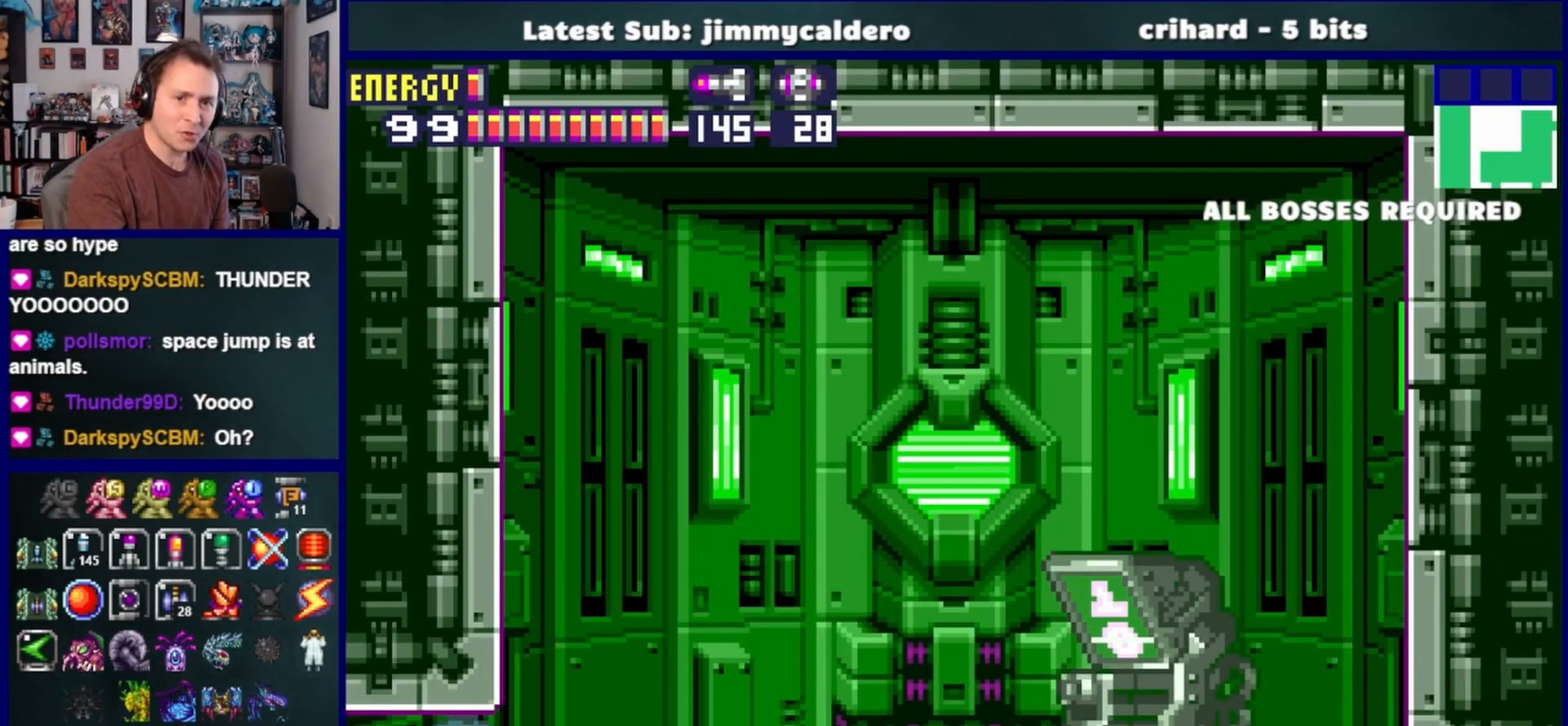
{"buttons": [], "left_stick": "center", "right_stick": "center", "events": []}
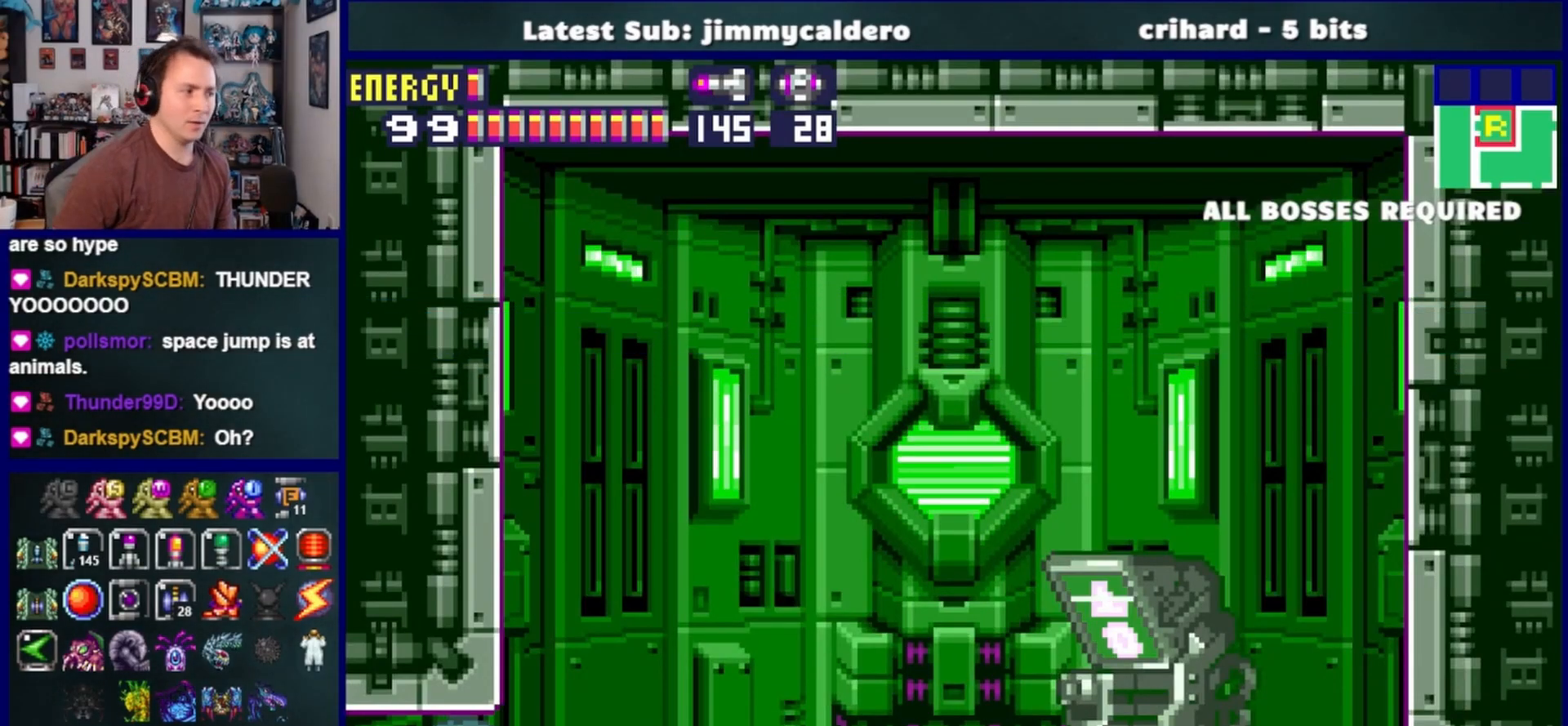
{"buttons": [], "left_stick": "center", "right_stick": "center", "events": []}
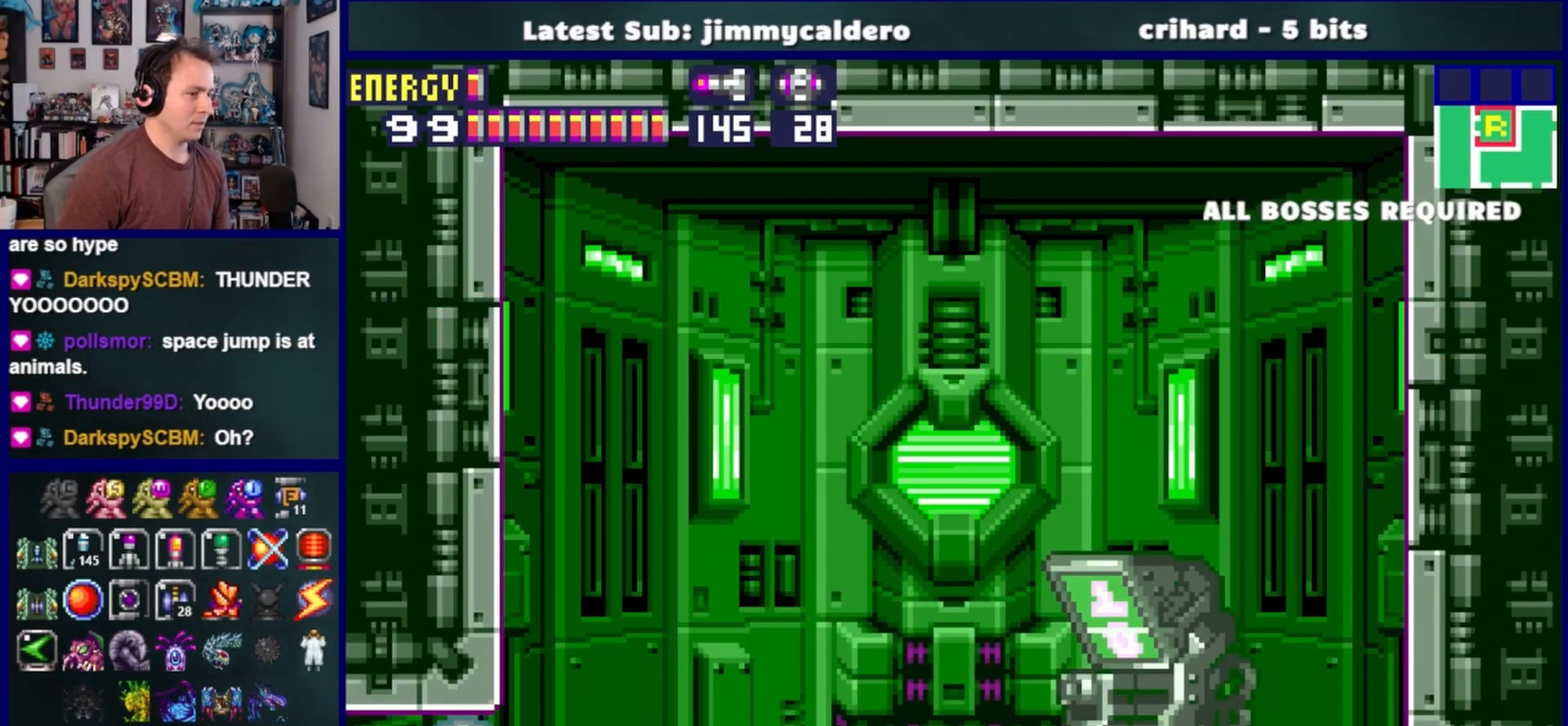
{"buttons": ["DPAD_LEFT"], "left_stick": "center", "right_stick": "center", "events": [[83, "DPAD_LEFT", "down"]]}
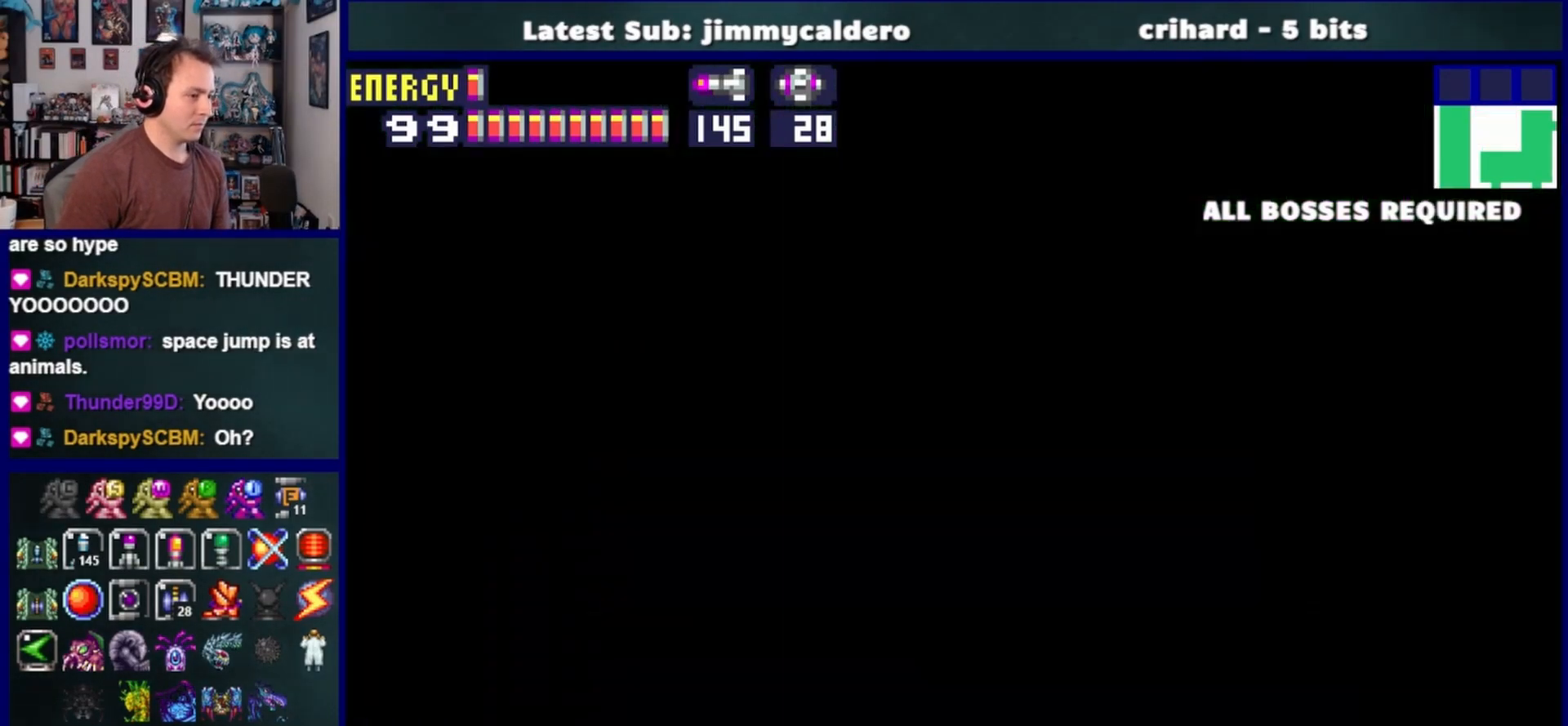
{"buttons": ["DPAD_RIGHT"], "left_stick": "center", "right_stick": "center", "events": [[67, "DPAD_LEFT", "up"], [367, "DPAD_RIGHT", "down"]]}
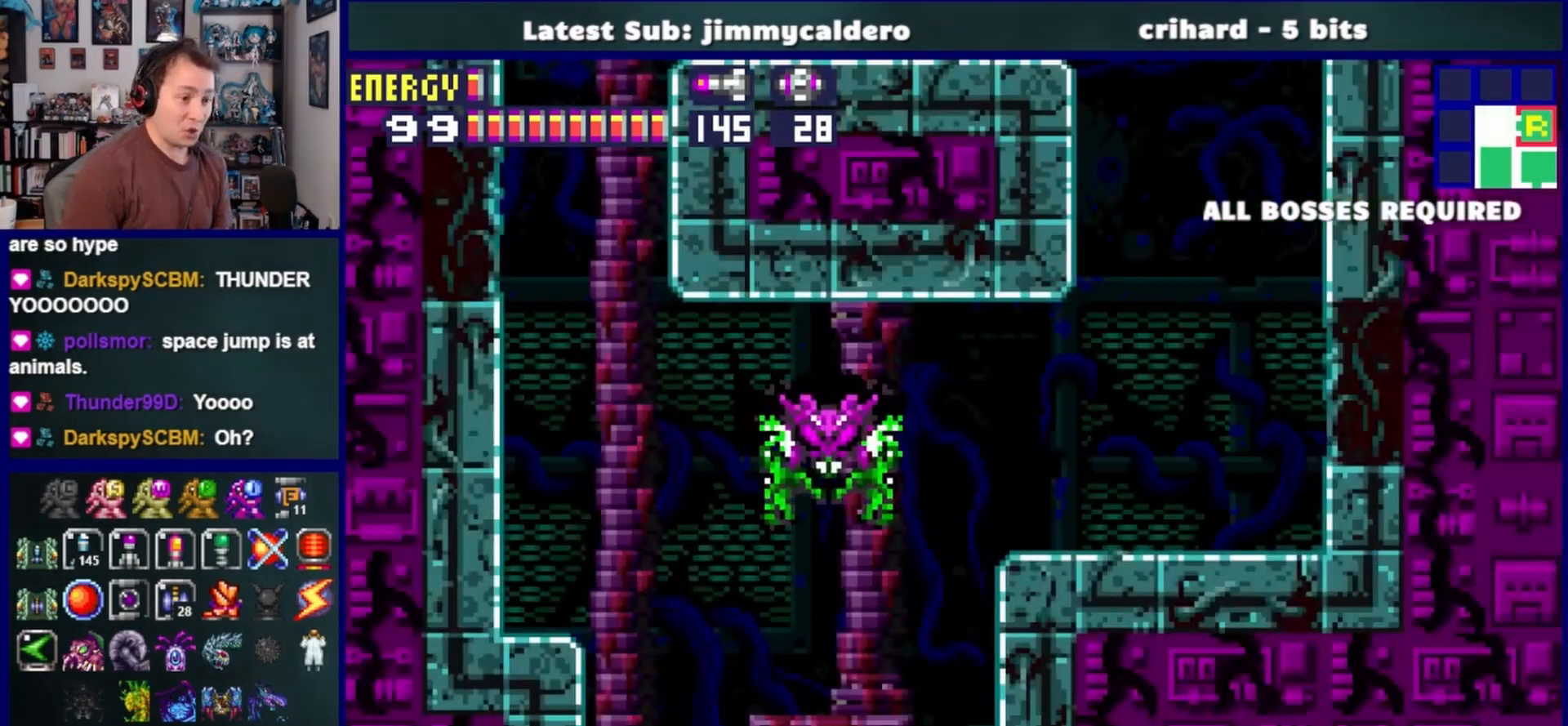
{"buttons": ["DPAD_RIGHT"], "left_stick": "center", "right_stick": "center", "events": []}
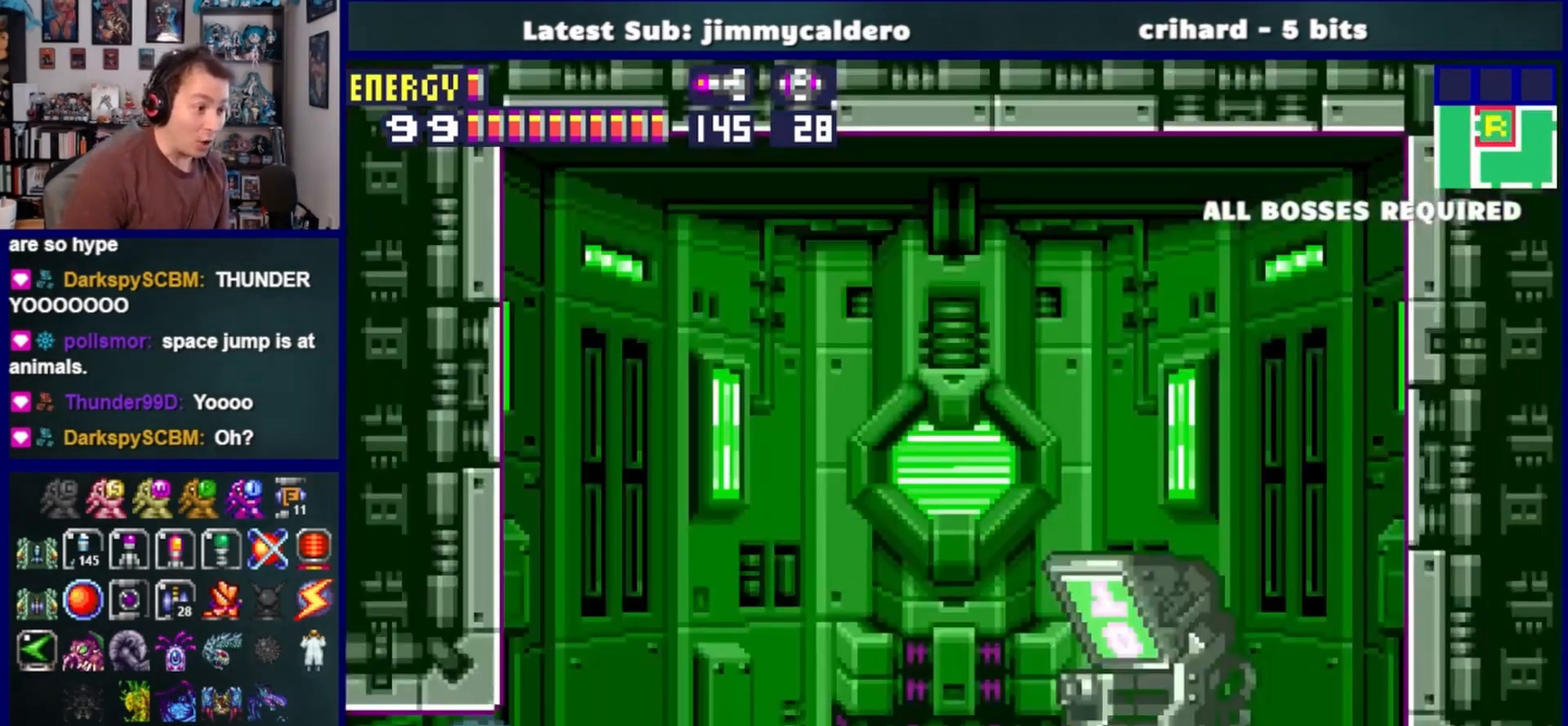
{"buttons": [], "left_stick": "center", "right_stick": "center", "events": [[33, "DPAD_RIGHT", "up"]]}
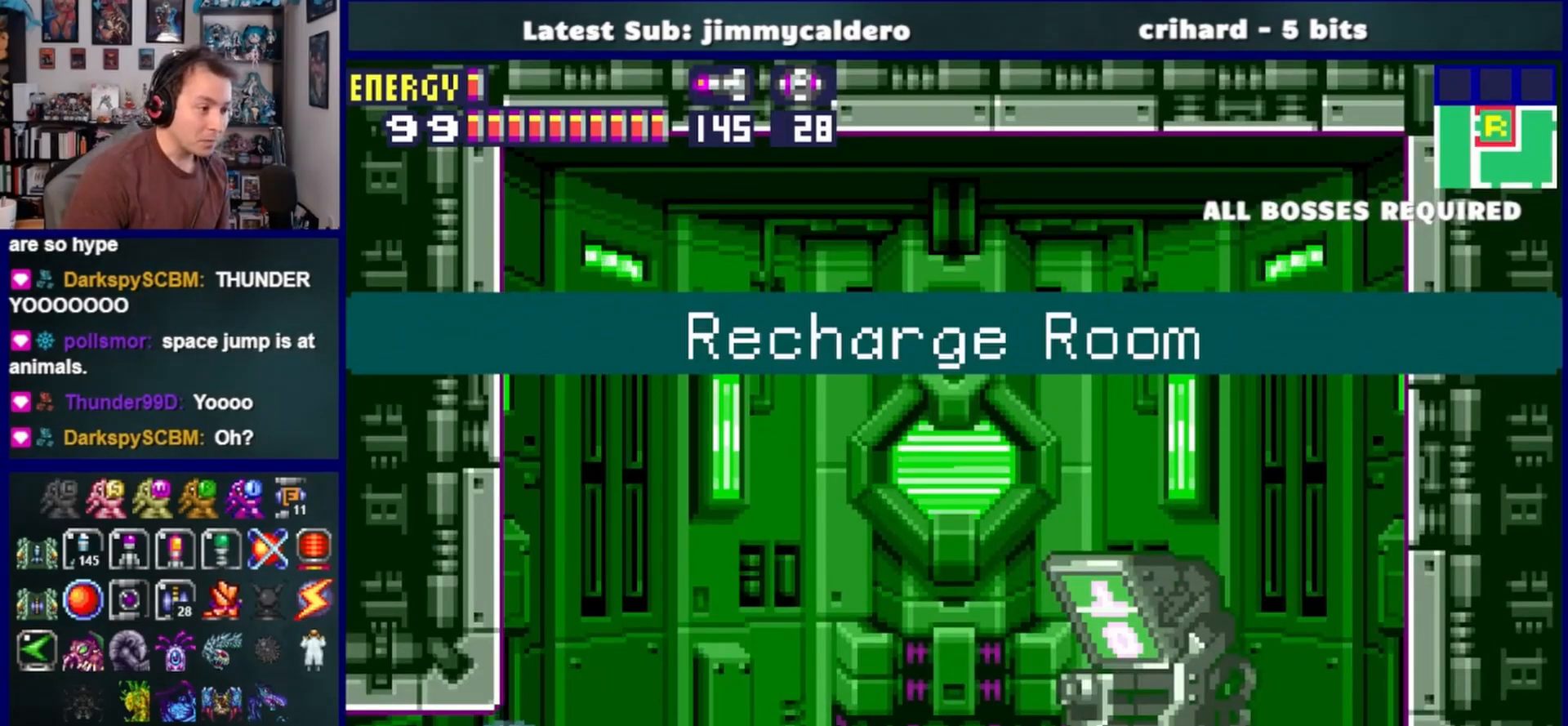
{"buttons": ["DPAD_LEFT"], "left_stick": "center", "right_stick": "center", "events": [[67, "DPAD_LEFT", "down"]]}
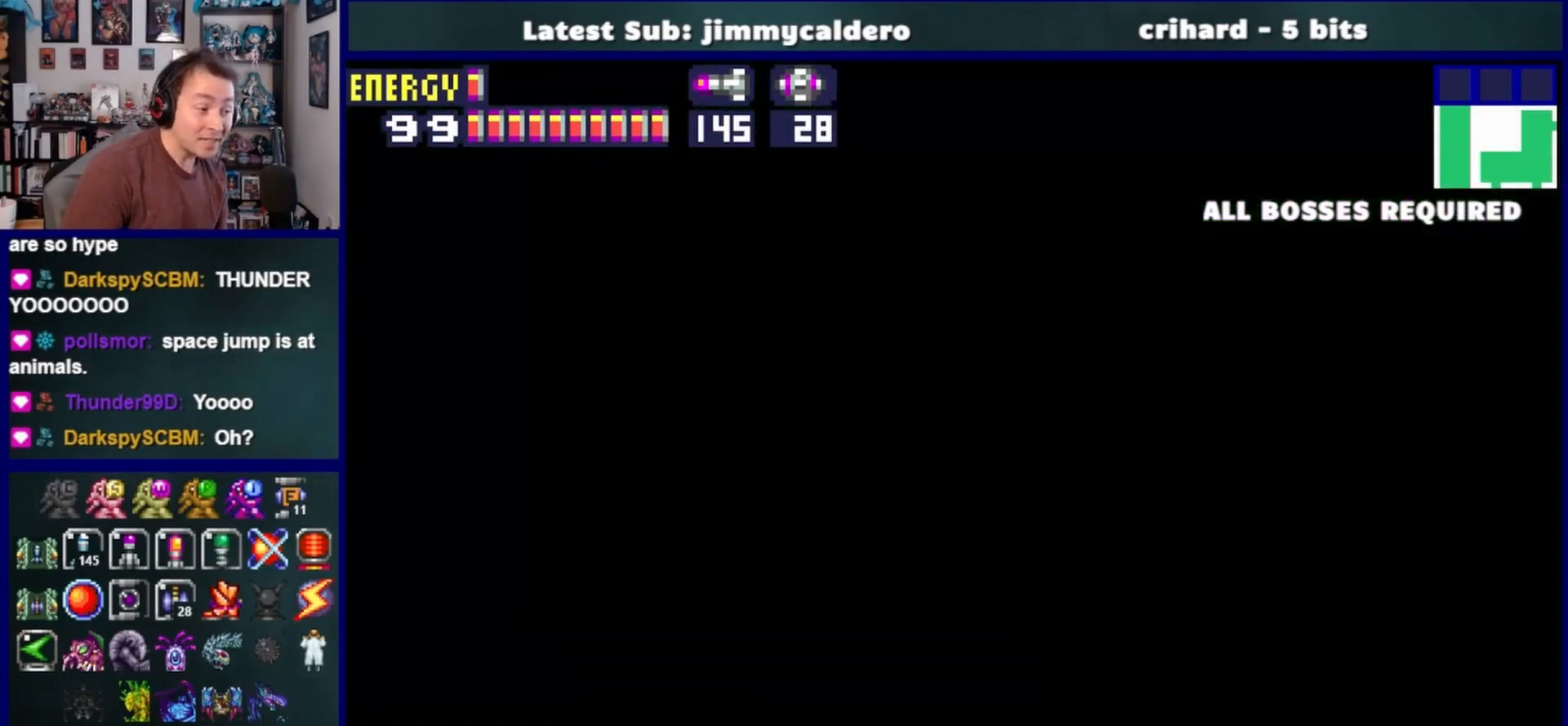
{"buttons": ["DPAD_LEFT"], "left_stick": "center", "right_stick": "center", "events": []}
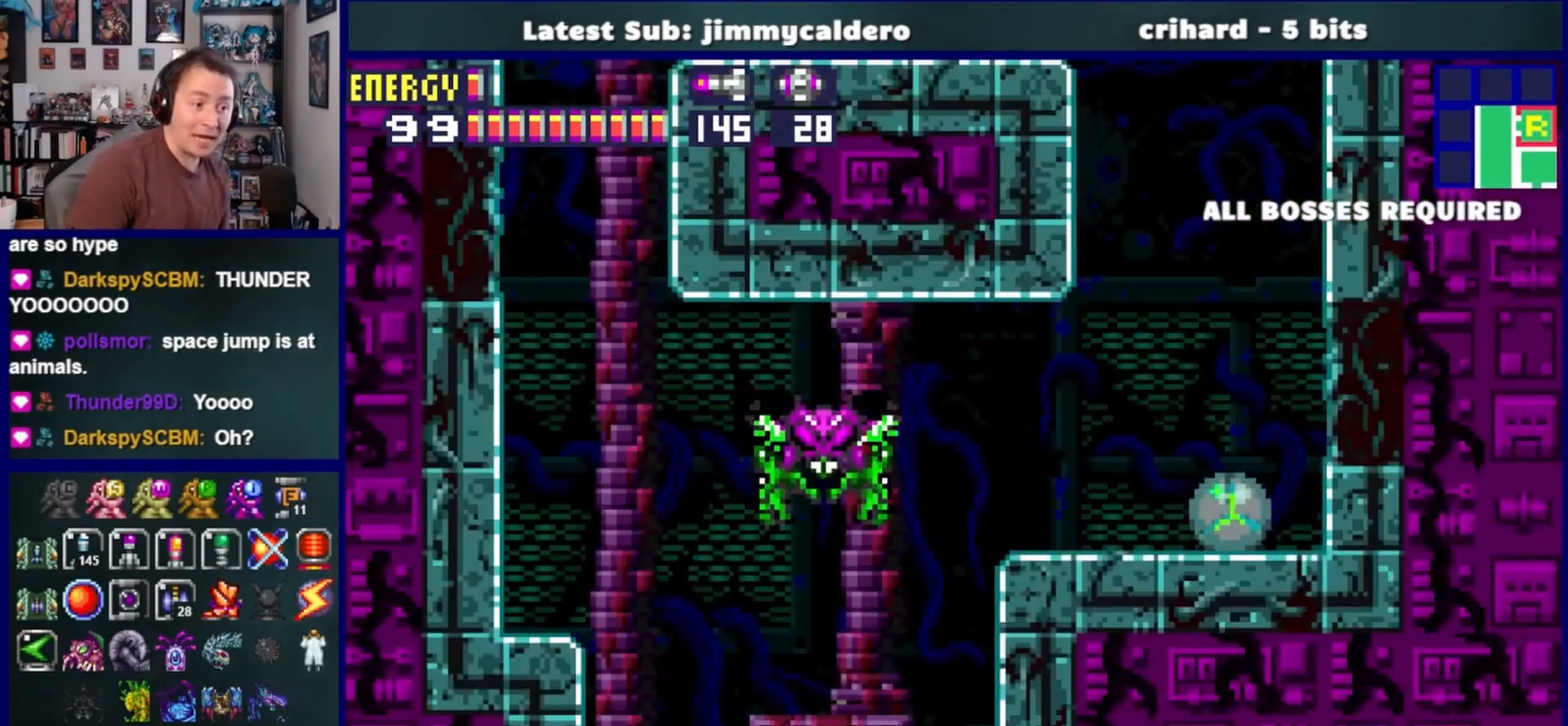
{"buttons": ["CROSS", "DPAD_LEFT"], "left_stick": "center", "right_stick": "center", "events": [[17, "DPAD_LEFT", "up"], [117, "DPAD_UP", "down"], [283, "DPAD_LEFT", "down"], [283, "DPAD_UP", "up"], [400, "CROSS", "down"]]}
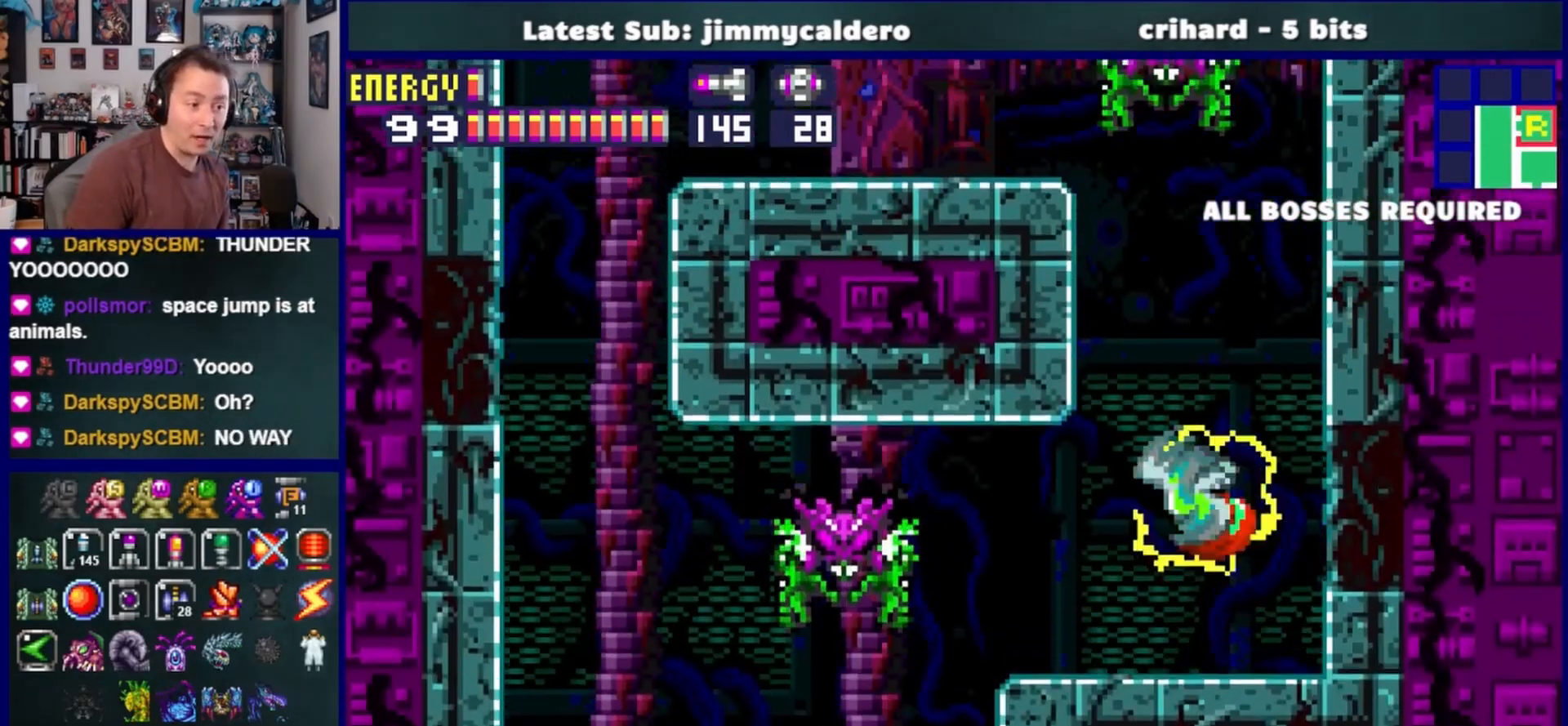
{"buttons": ["SQUARE", "DPAD_LEFT"], "left_stick": "center", "right_stick": "center", "events": [[450, "SQUARE", "down"], [483, "CROSS", "up"]]}
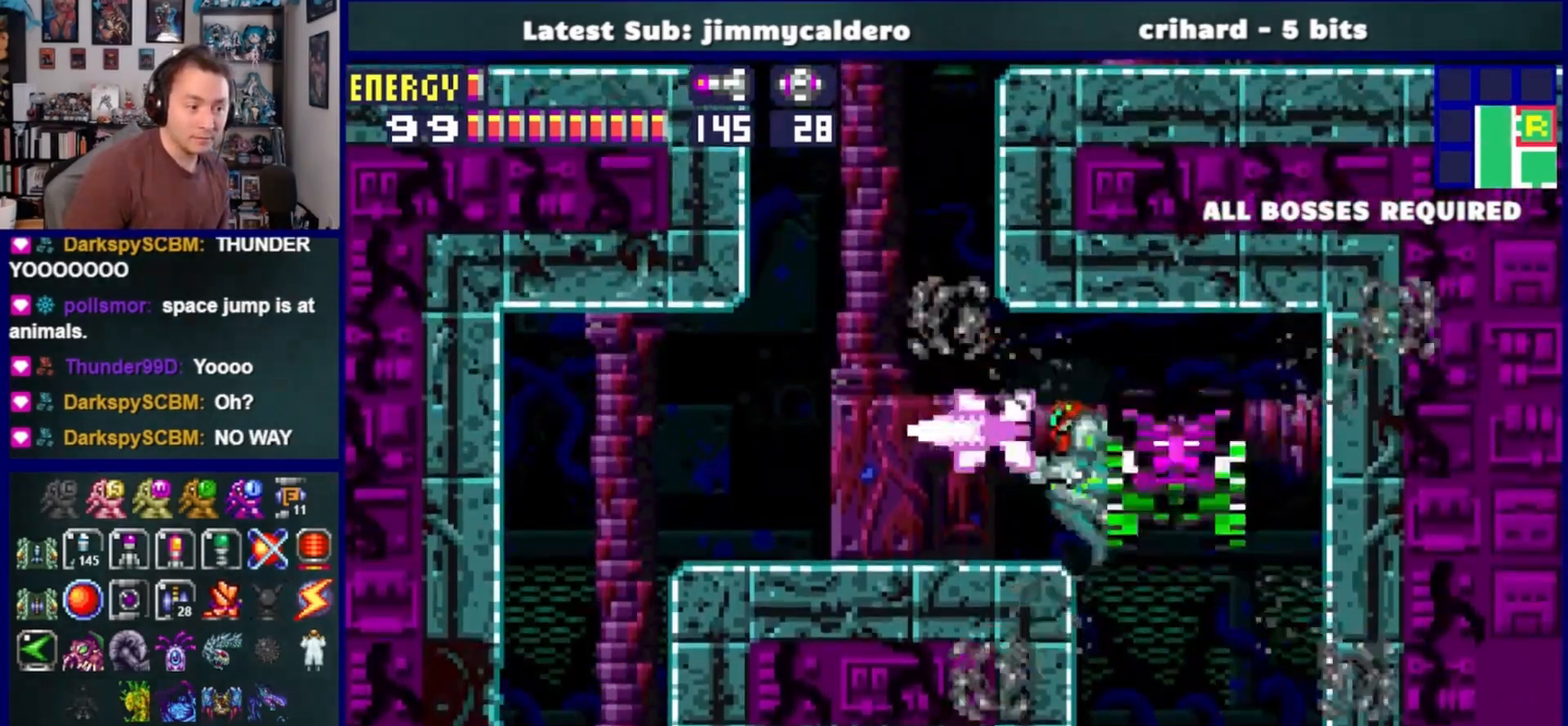
{"buttons": ["CROSS", "DPAD_RIGHT"], "left_stick": "center", "right_stick": "center", "events": [[67, "SQUARE", "up"], [250, "CROSS", "down"], [317, "DPAD_LEFT", "up"], [417, "DPAD_RIGHT", "down"]]}
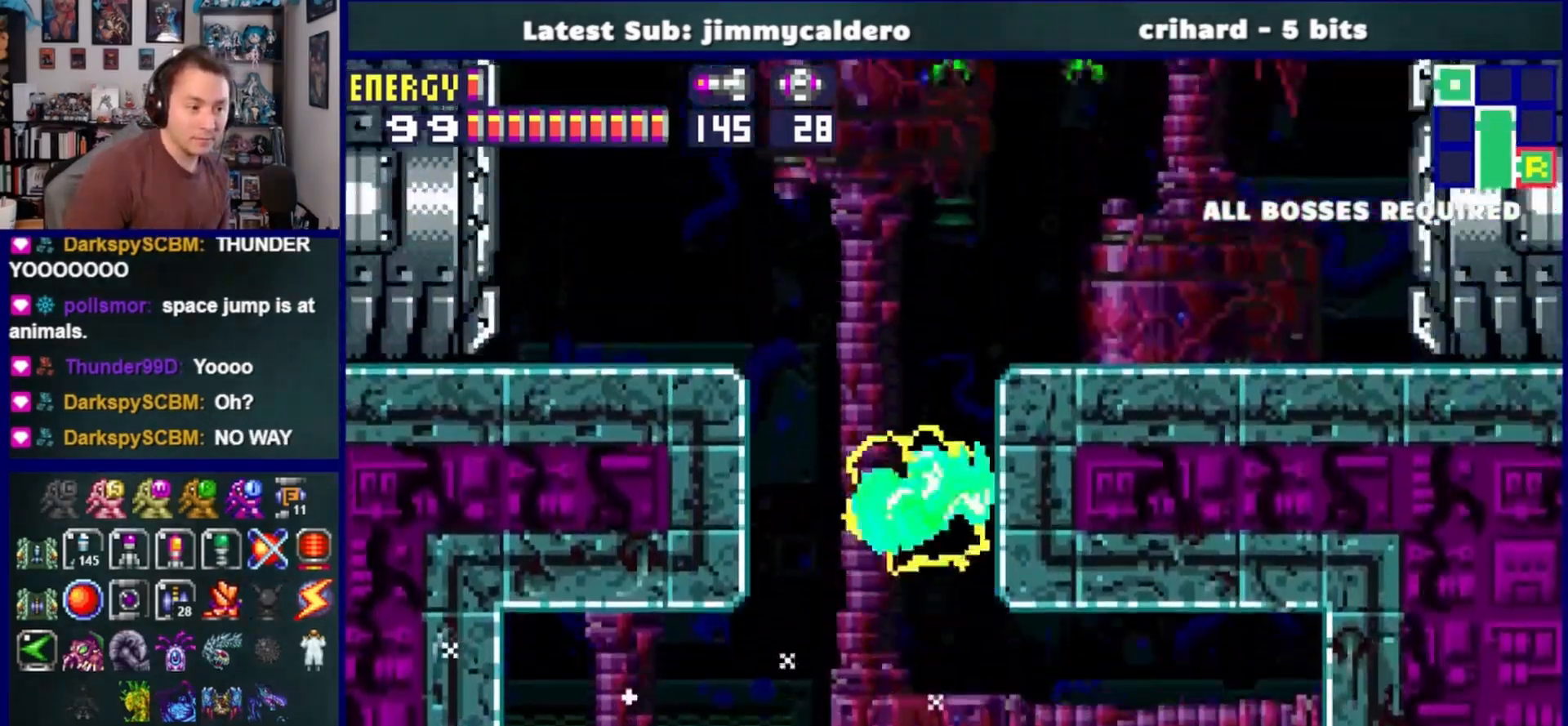
{"buttons": ["SQUARE", "DPAD_RIGHT"], "left_stick": "center", "right_stick": "center", "events": [[233, "SQUARE", "down"], [283, "CROSS", "up"], [367, "SQUARE", "up"], [467, "SQUARE", "down"]]}
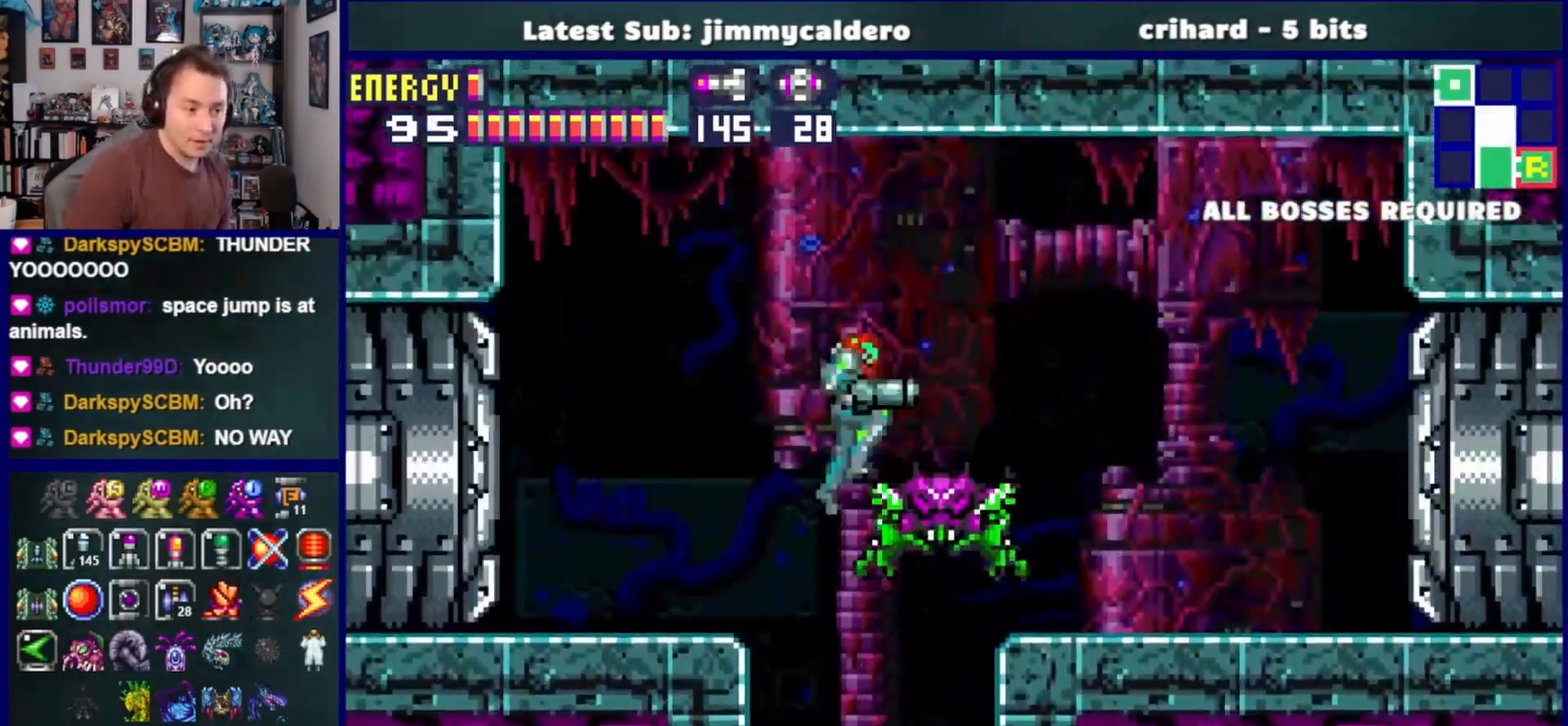
{"buttons": ["DPAD_RIGHT"], "left_stick": "center", "right_stick": "center", "events": [[50, "SQUARE", "up"], [183, "CROSS", "down"], [317, "CROSS", "up"]]}
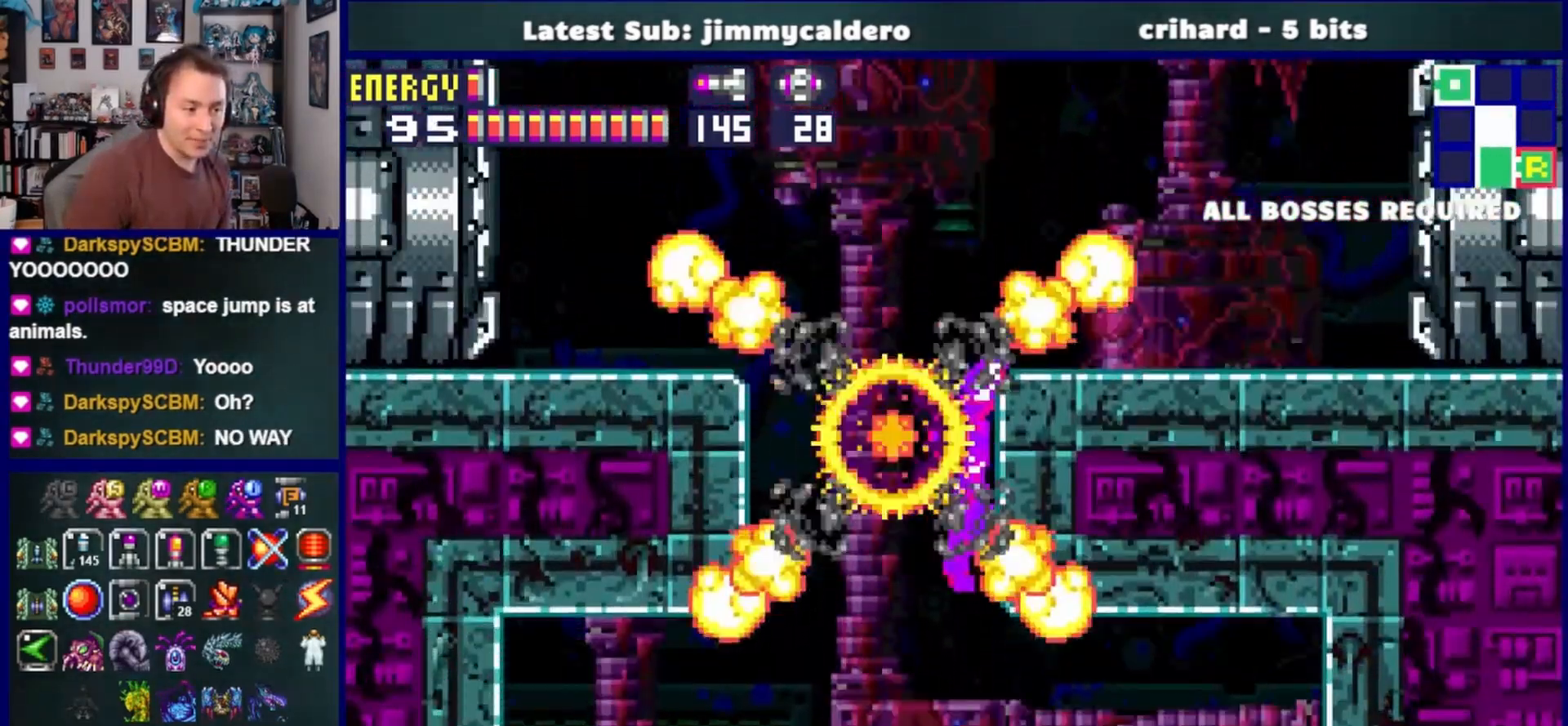
{"buttons": ["DPAD_RIGHT"], "left_stick": "center", "right_stick": "center", "events": [[17, "CROSS", "down"], [150, "CROSS", "up"]]}
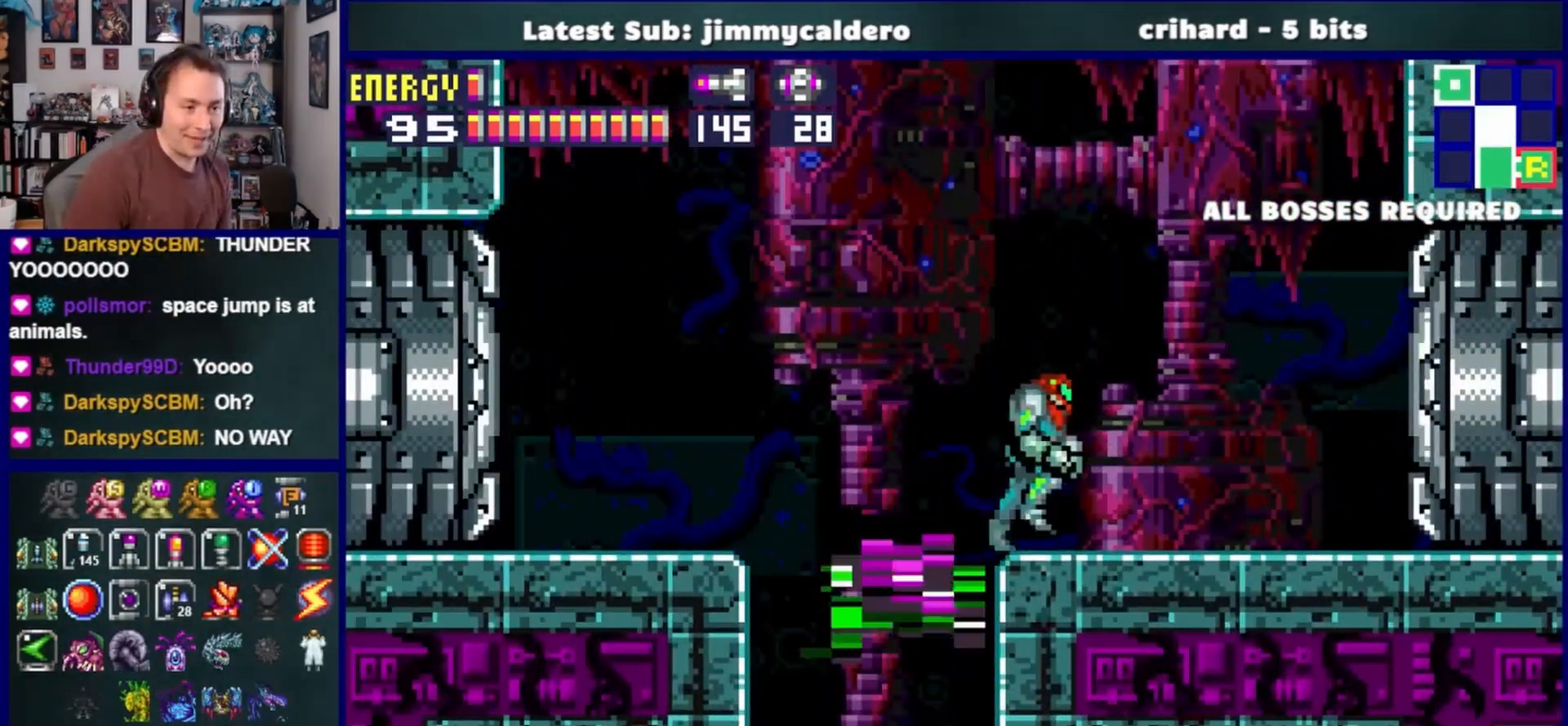
{"buttons": ["DPAD_RIGHT"], "left_stick": "center", "right_stick": "center", "events": [[100, "SQUARE", "down"], [183, "SQUARE", "up"]]}
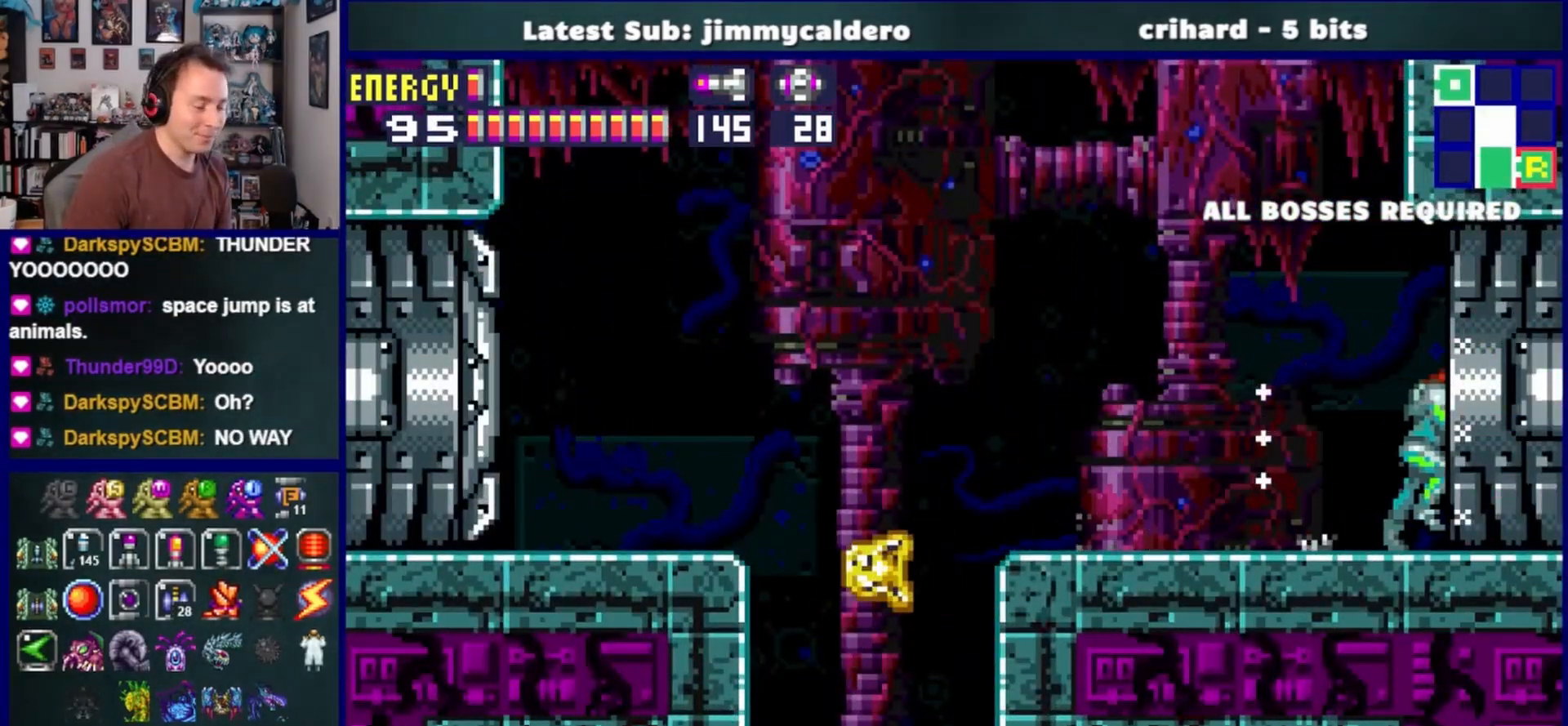
{"buttons": ["DPAD_RIGHT"], "left_stick": "center", "right_stick": "center", "events": []}
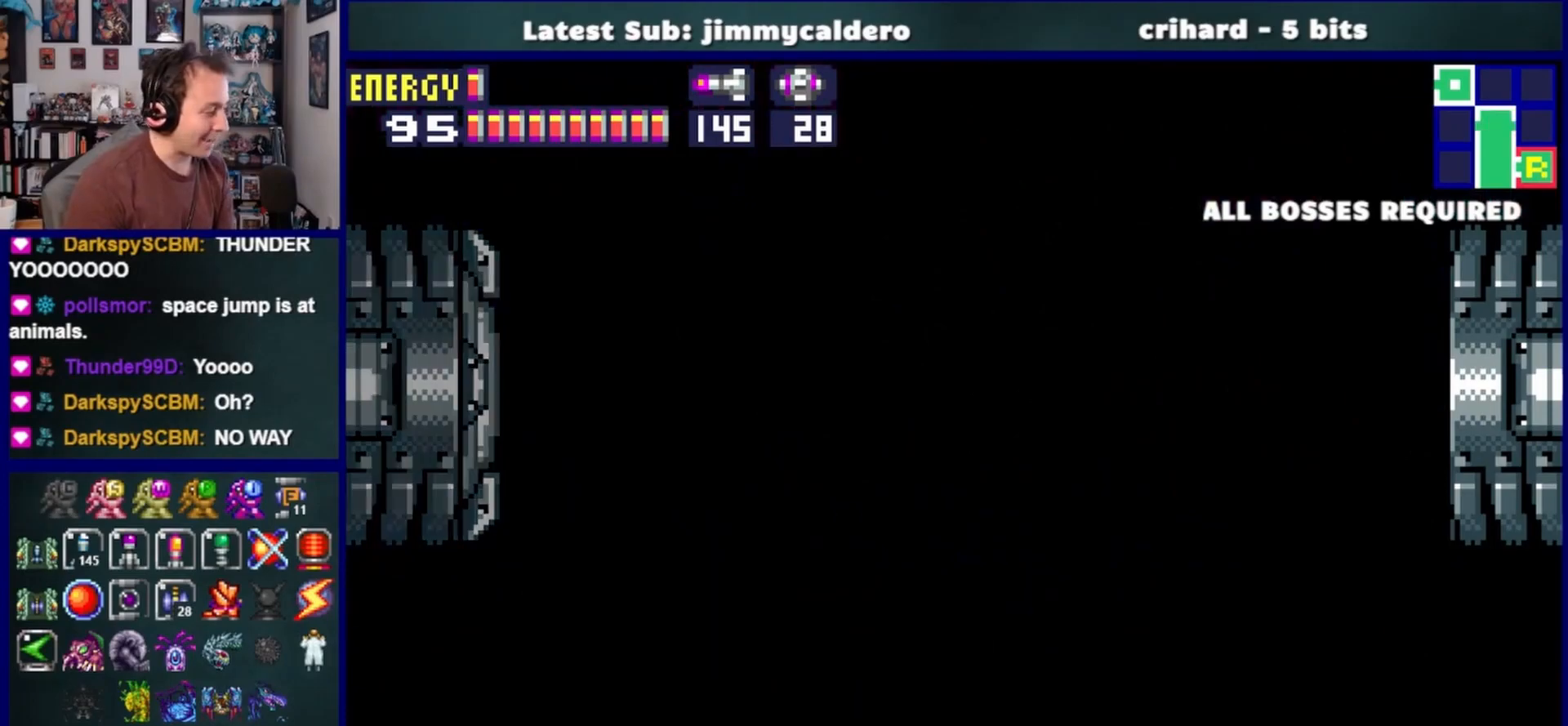
{"buttons": ["DPAD_RIGHT"], "left_stick": "center", "right_stick": "center", "events": [[117, "DPAD_DOWN", "down"], [283, "DPAD_DOWN", "up"]]}
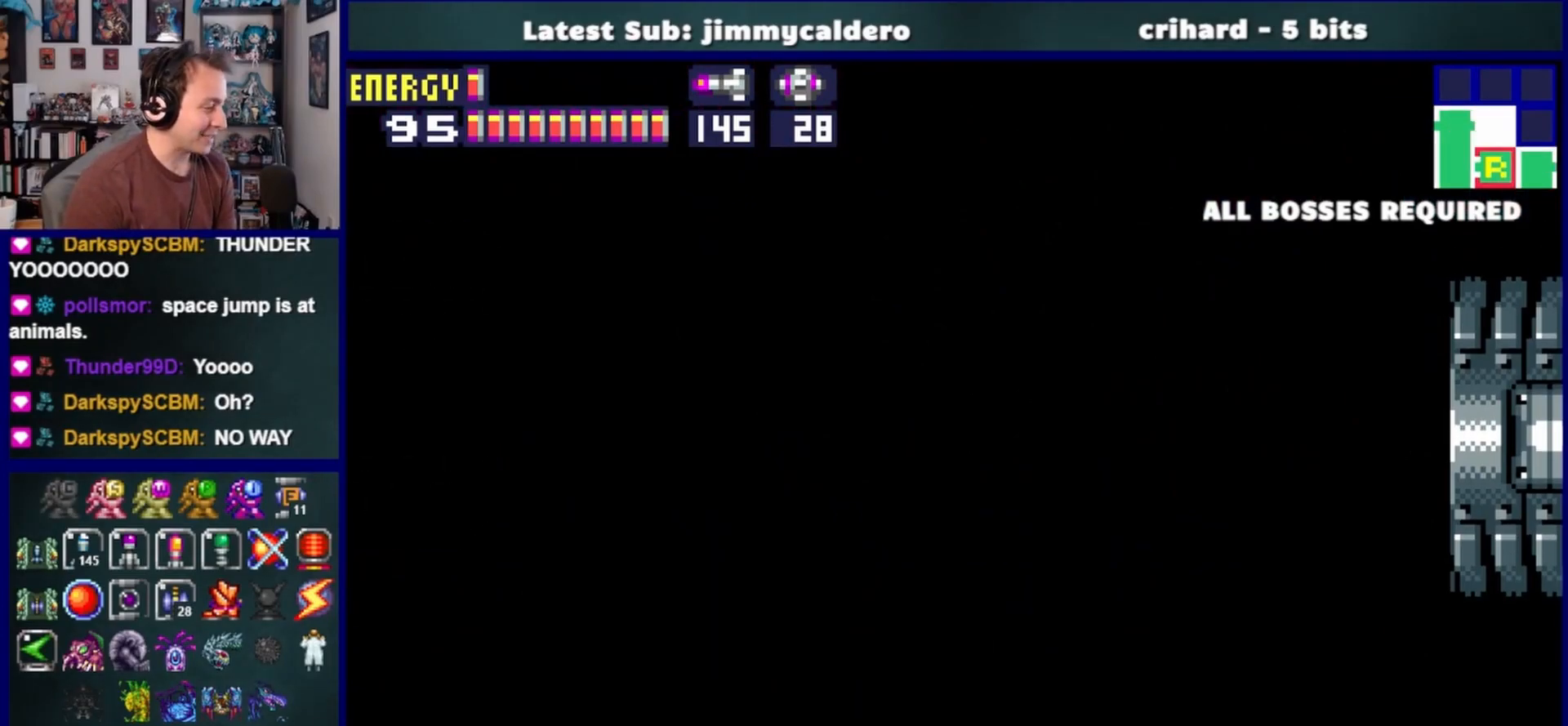
{"buttons": ["DPAD_DOWN", "DPAD_RIGHT"], "left_stick": "center", "right_stick": "center", "events": [[67, "DPAD_DOWN", "down"]]}
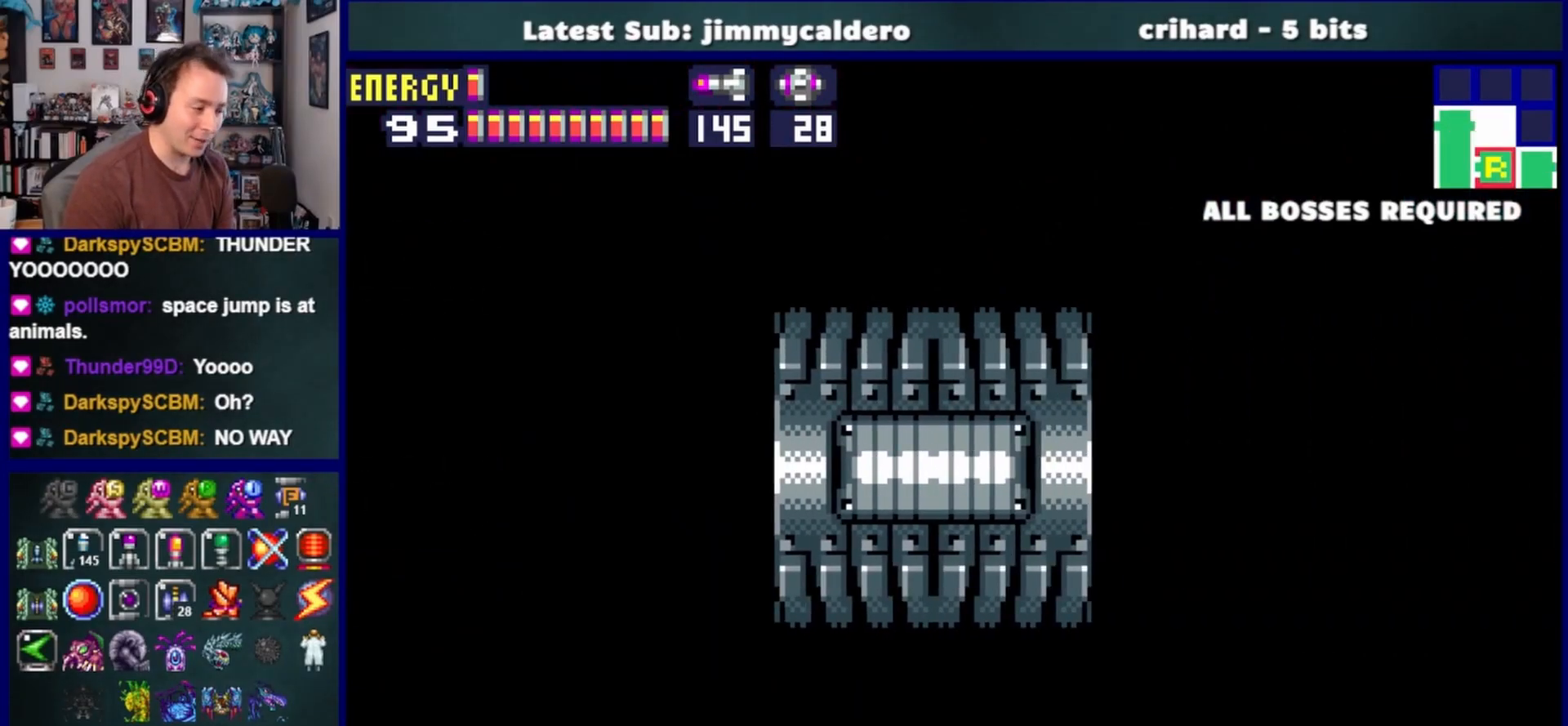
{"buttons": ["SQUARE", "DPAD_DOWN", "DPAD_RIGHT"], "left_stick": "center", "right_stick": "center", "events": [[150, "SQUARE", "down"], [217, "SQUARE", "up"], [317, "SQUARE", "down"], [383, "SQUARE", "up"], [500, "SQUARE", "down"]]}
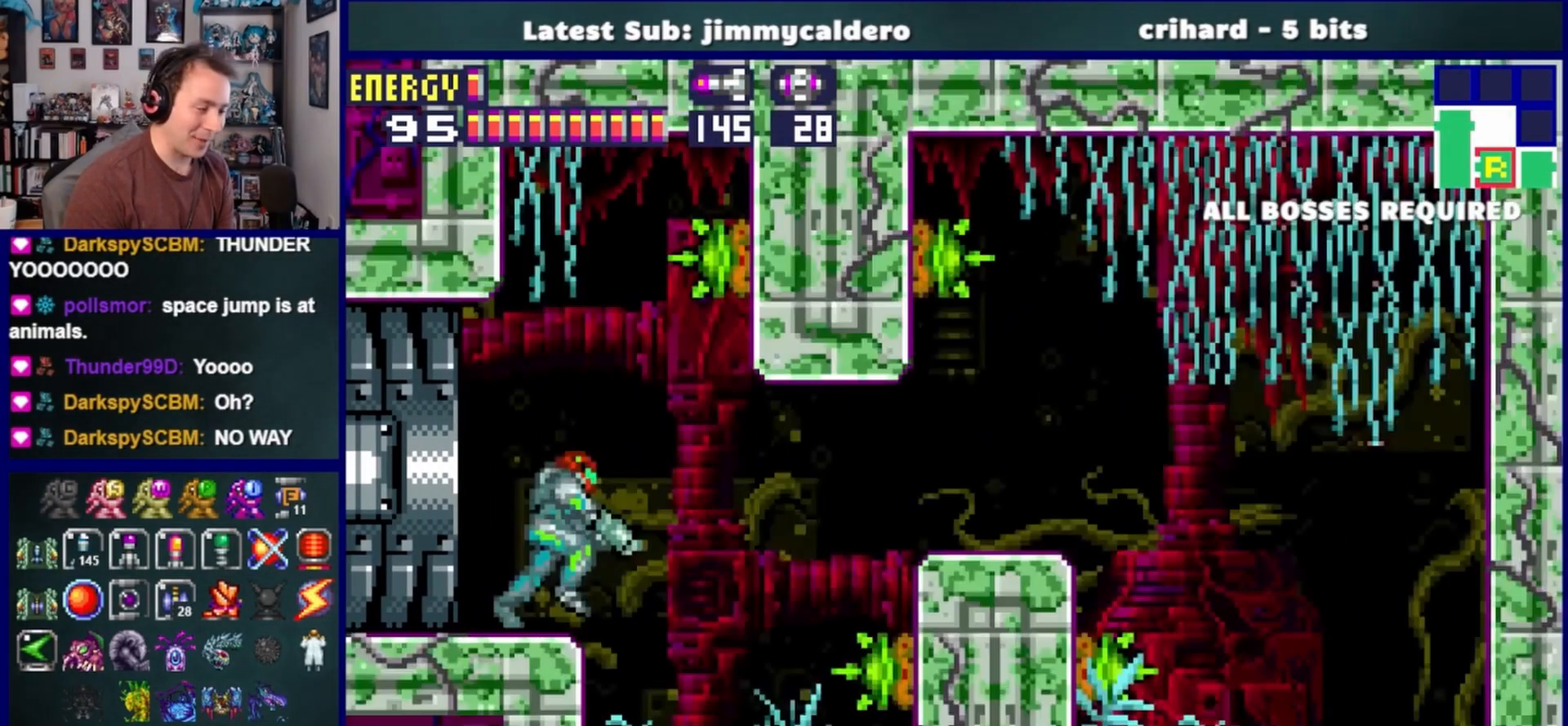
{"buttons": ["SQUARE", "DPAD_DOWN", "DPAD_RIGHT"], "left_stick": "center", "right_stick": "center", "events": [[67, "SQUARE", "up"], [167, "SQUARE", "down"], [233, "SQUARE", "up"], [333, "SQUARE", "down"], [417, "SQUARE", "up"], [500, "SQUARE", "down"]]}
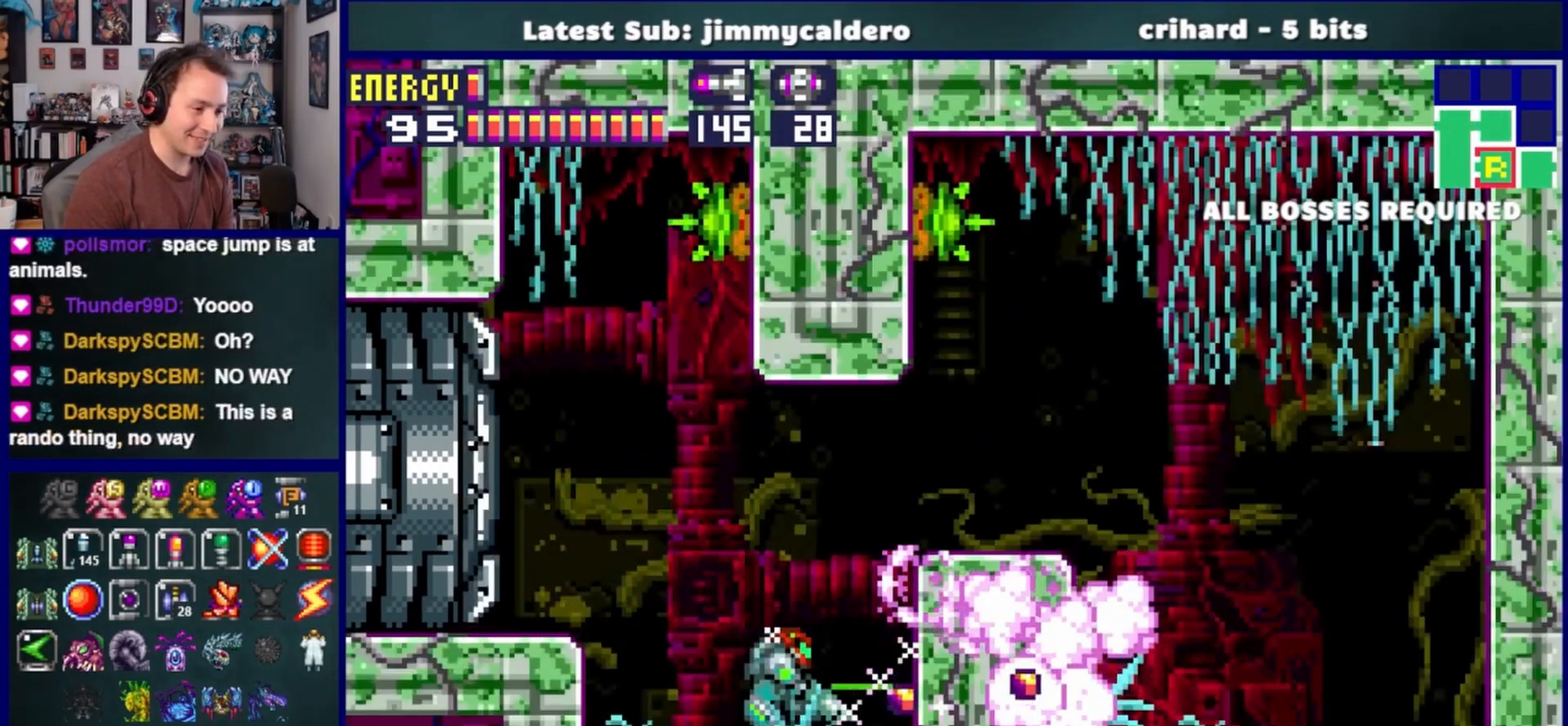
{"buttons": ["DPAD_RIGHT"], "left_stick": "center", "right_stick": "center", "events": [[83, "SQUARE", "up"], [133, "DPAD_DOWN", "up"], [167, "CROSS", "down"], [433, "CROSS", "up"]]}
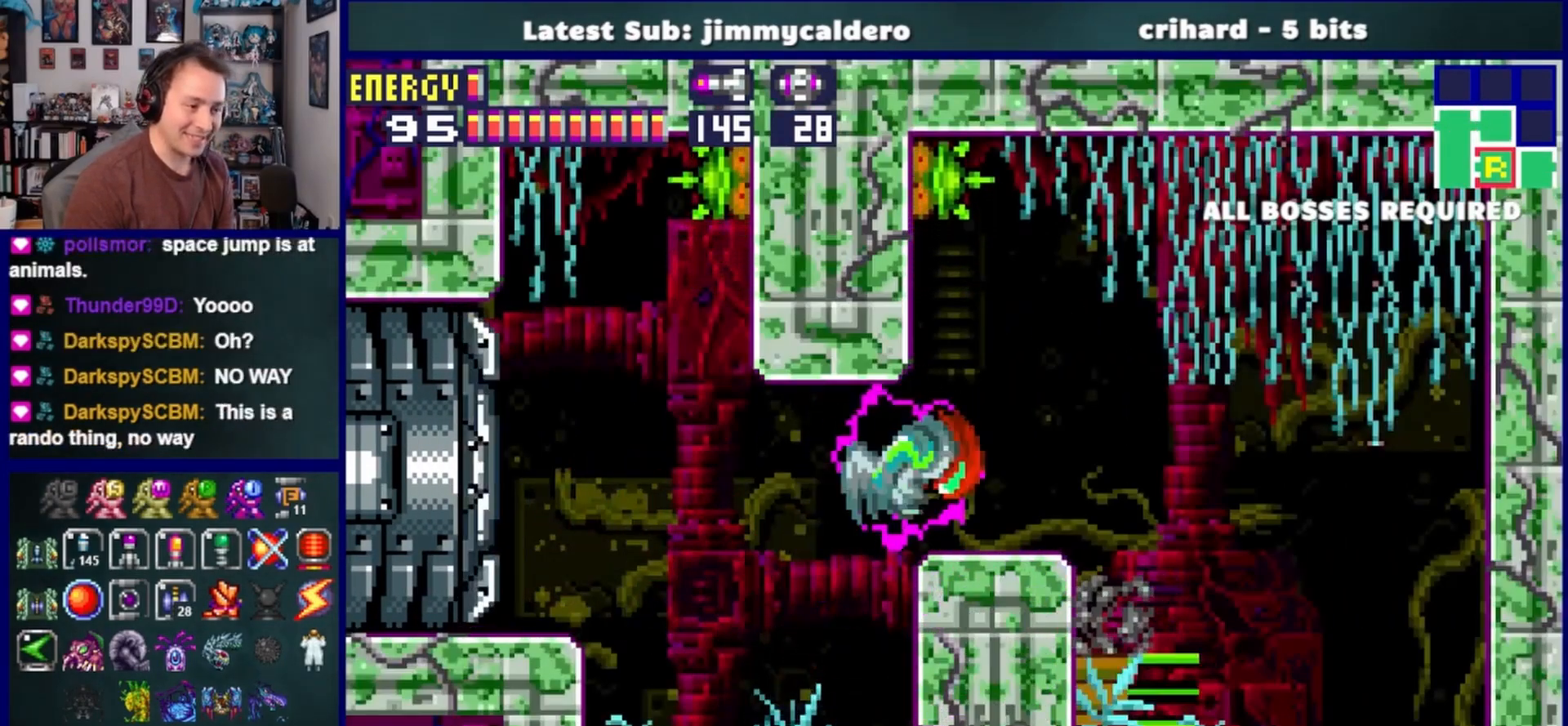
{"buttons": [], "left_stick": "center", "right_stick": "center", "events": [[283, "CROSS", "down"], [383, "CROSS", "up"], [450, "DPAD_RIGHT", "up"]]}
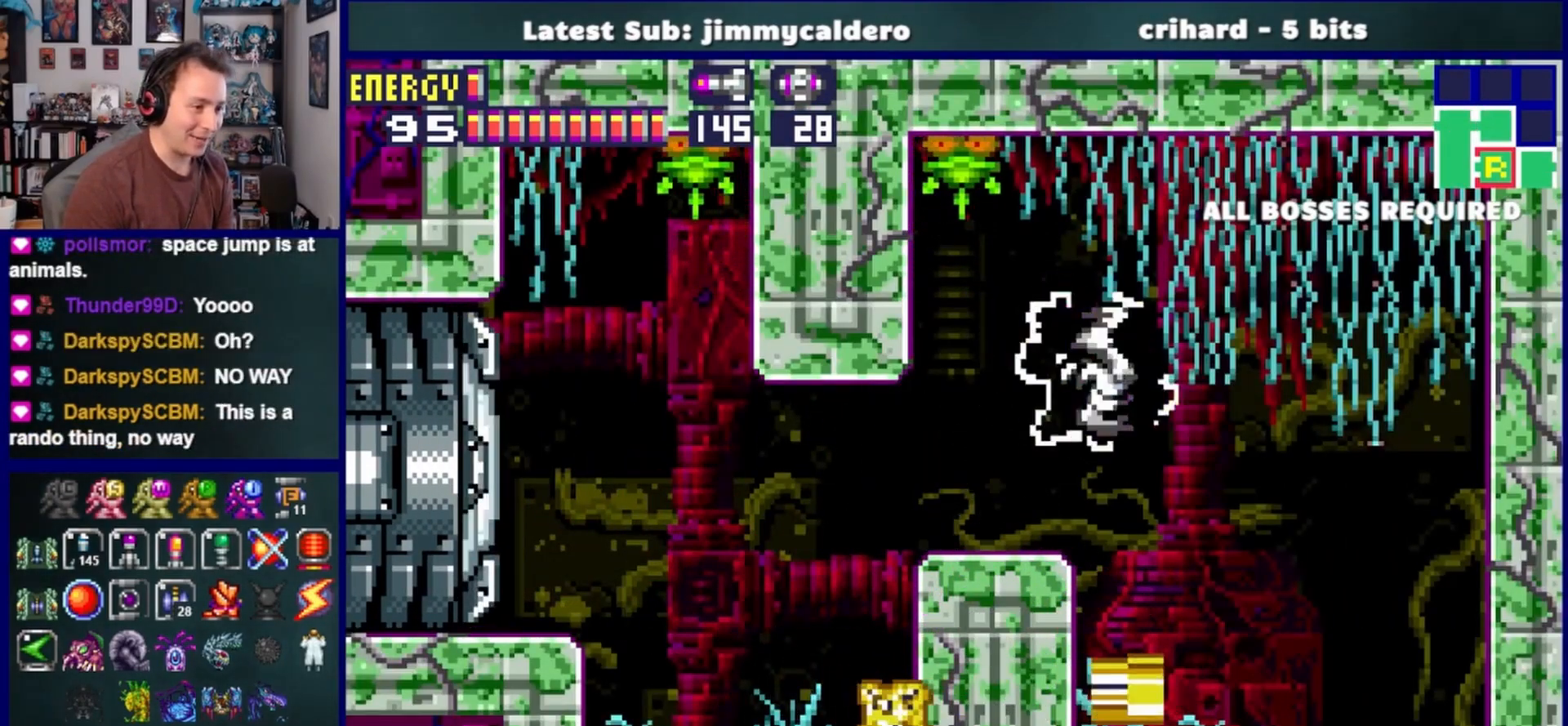
{"buttons": ["DPAD_UP", "DPAD_RIGHT"], "left_stick": "center", "right_stick": "center", "events": [[33, "DPAD_DOWN", "down"], [50, "R1", "down"], [133, "DPAD_DOWN", "up"], [200, "DPAD_DOWN", "down"], [300, "SQUARE", "down"], [350, "DPAD_DOWN", "up"], [400, "DPAD_RIGHT", "down"], [400, "DPAD_UP", "down"], [400, "SQUARE", "up"], [433, "R1", "up"]]}
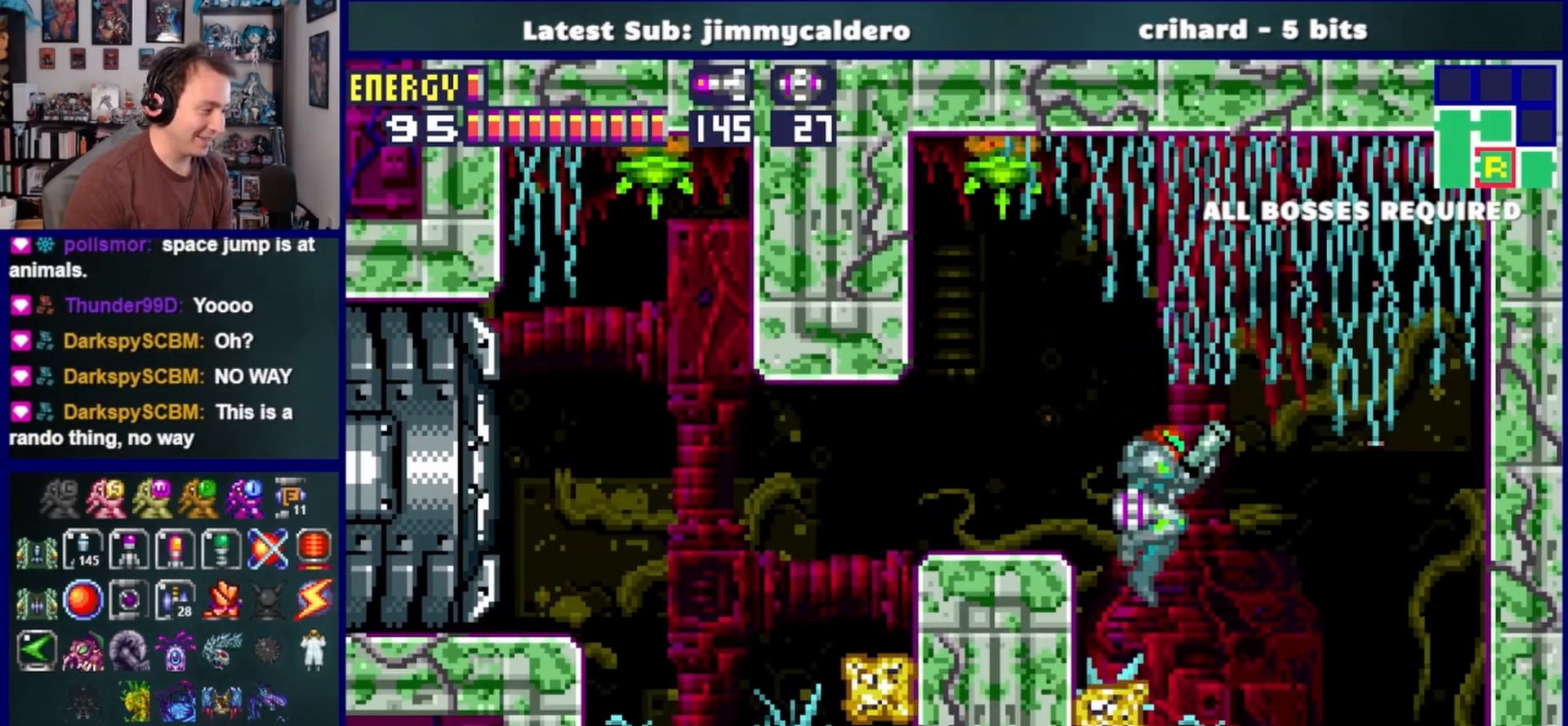
{"buttons": ["DPAD_RIGHT"], "left_stick": "center", "right_stick": "center", "events": [[33, "DPAD_UP", "up"]]}
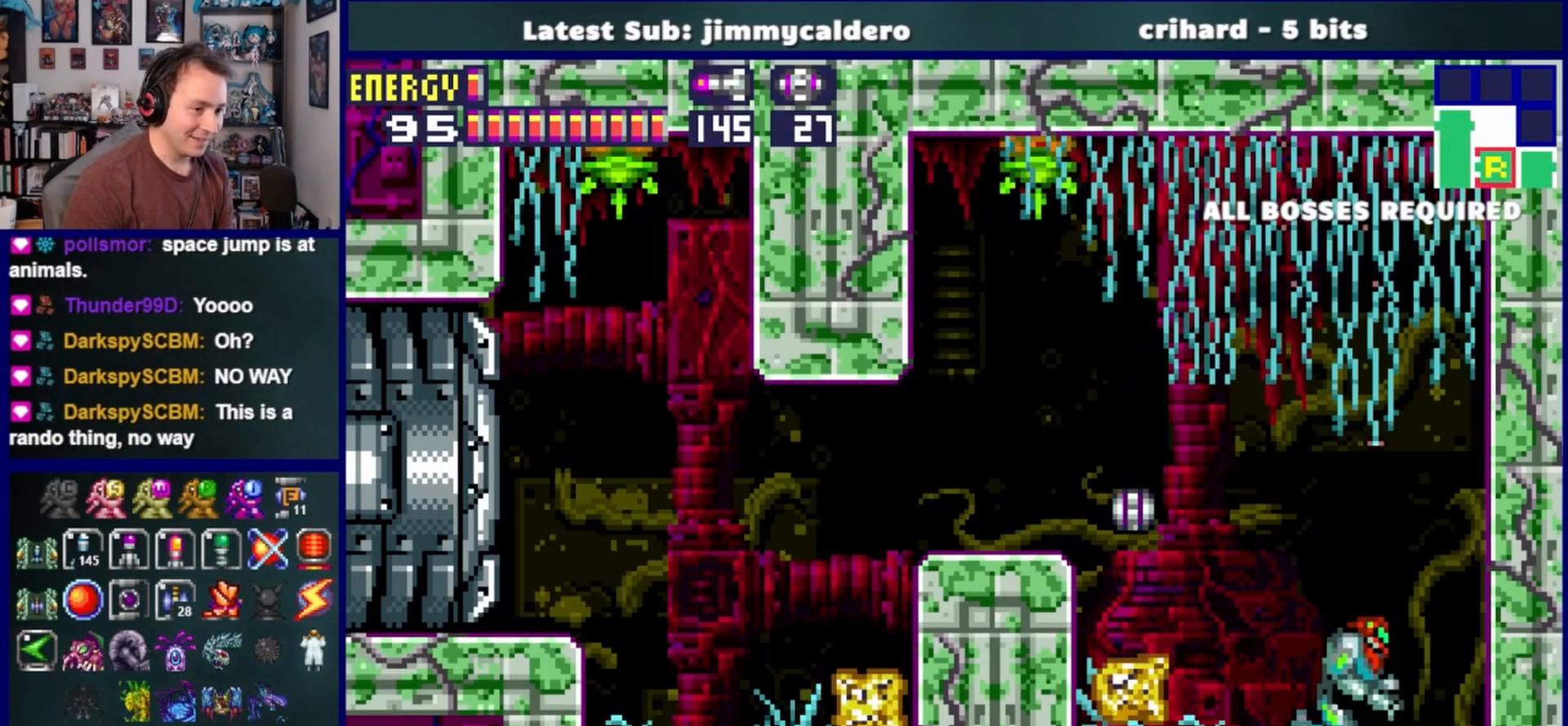
{"buttons": ["CROSS"], "left_stick": "center", "right_stick": "center", "events": [[83, "CROSS", "down"], [400, "DPAD_RIGHT", "up"]]}
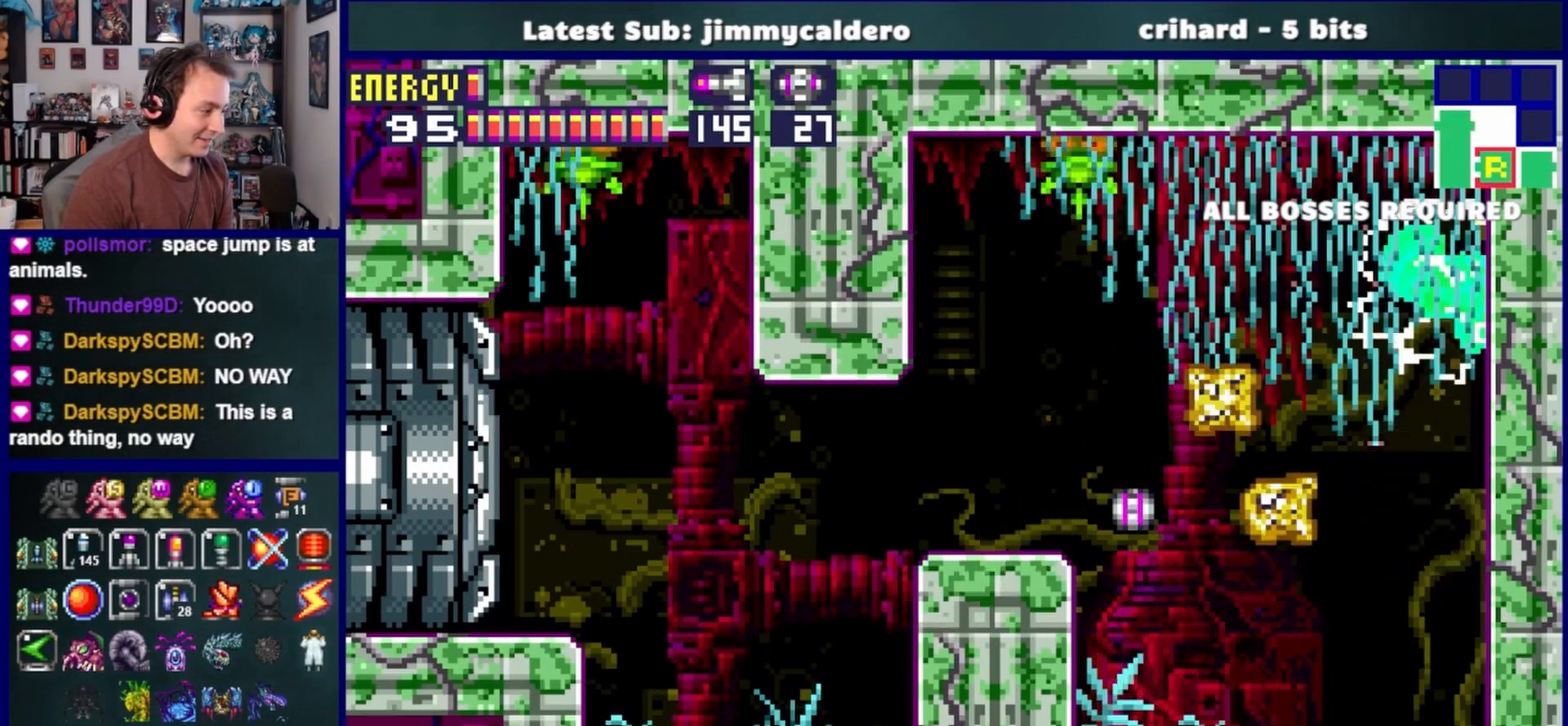
{"buttons": ["DPAD_RIGHT"], "left_stick": "center", "right_stick": "center", "events": [[83, "DPAD_DOWN", "down"], [200, "DPAD_DOWN", "up"], [250, "DPAD_DOWN", "down"], [267, "CROSS", "up"], [267, "DPAD_RIGHT", "down"], [383, "DPAD_DOWN", "up"]]}
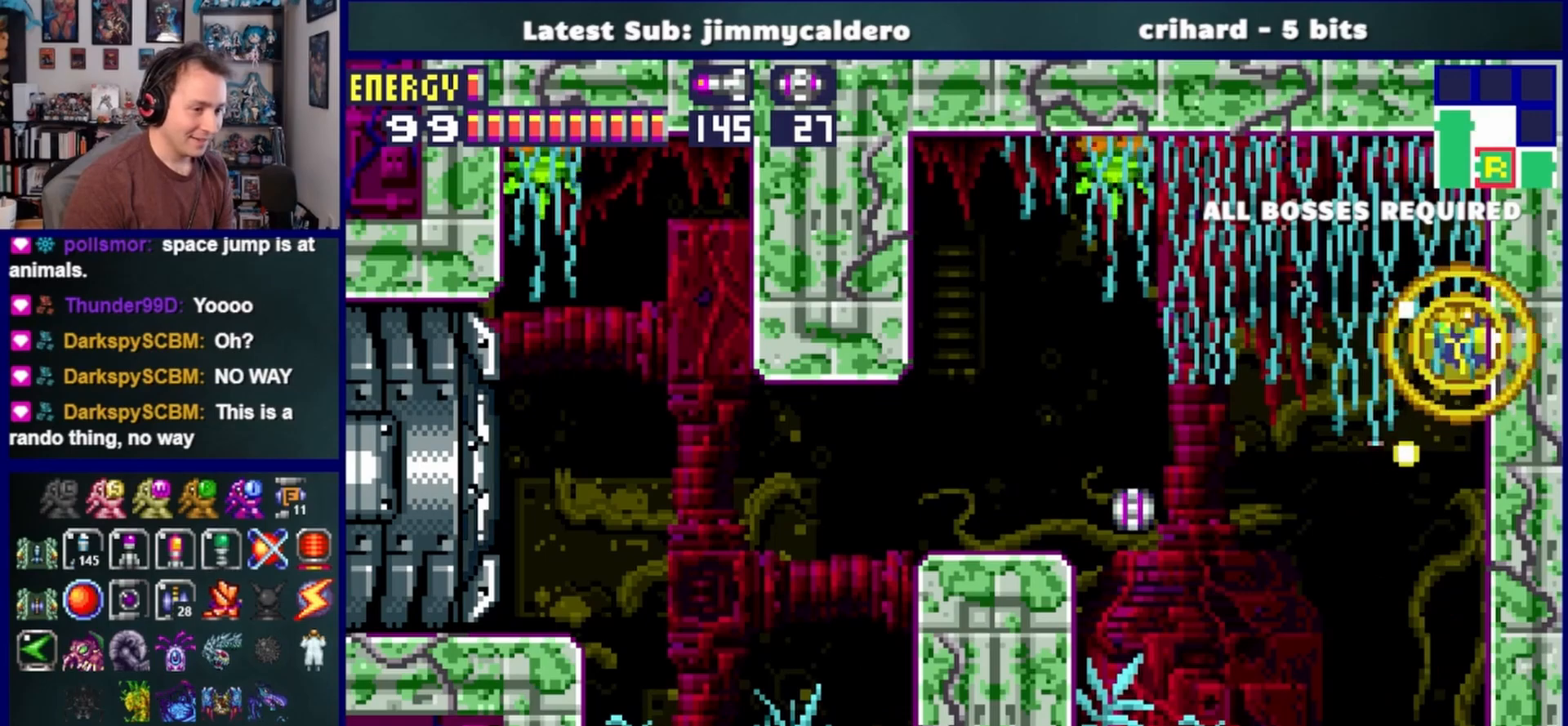
{"buttons": ["DPAD_RIGHT"], "left_stick": "center", "right_stick": "center", "events": []}
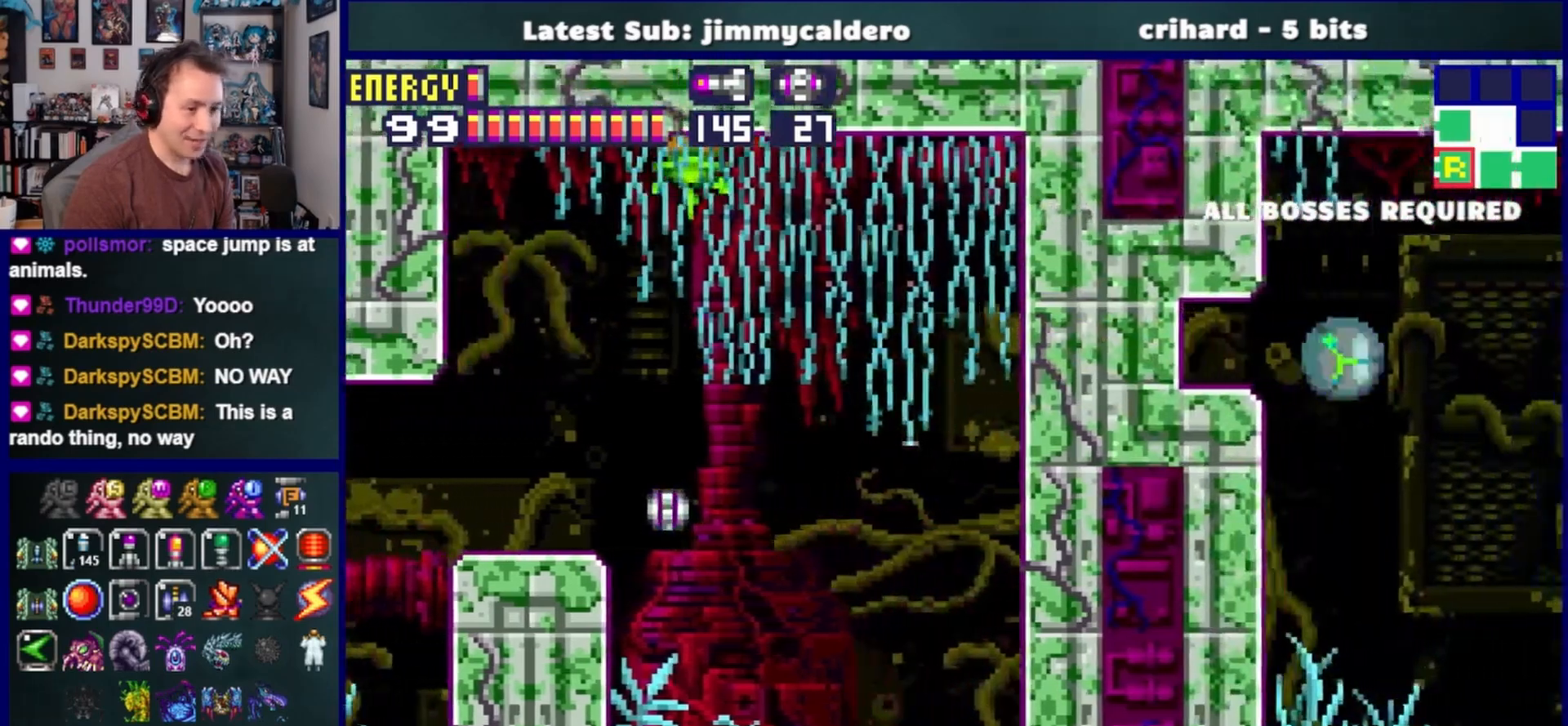
{"buttons": ["SQUARE", "L1", "DPAD_RIGHT"], "left_stick": "center", "right_stick": "center", "events": [[117, "DPAD_UP", "down"], [217, "DPAD_UP", "up"], [267, "SQUARE", "down"], [333, "L1", "down"], [350, "SQUARE", "up"], [450, "SQUARE", "down"]]}
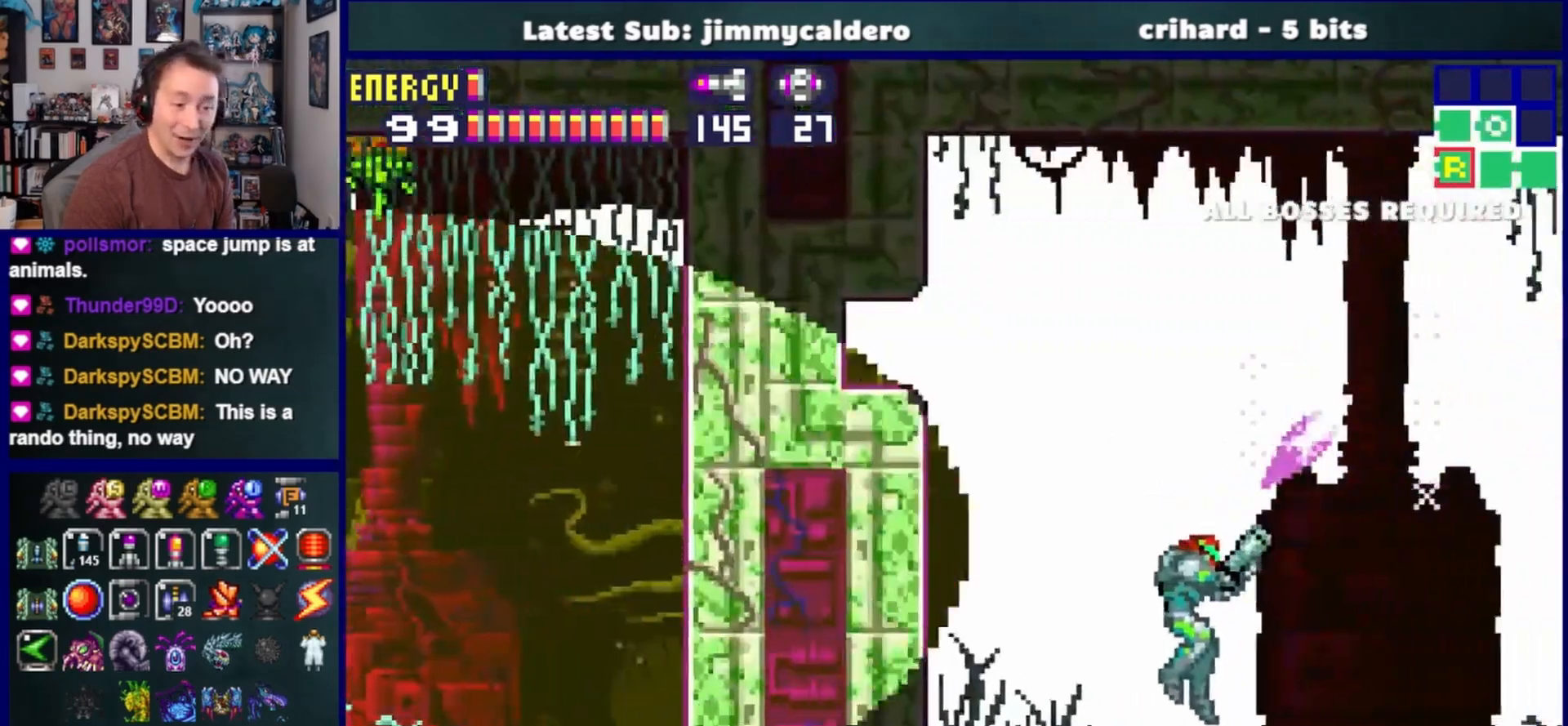
{"buttons": ["SQUARE", "L1", "DPAD_RIGHT"], "left_stick": "center", "right_stick": "center", "events": [[17, "SQUARE", "up"], [117, "SQUARE", "down"], [183, "SQUARE", "up"], [283, "SQUARE", "down"], [367, "SQUARE", "up"], [467, "SQUARE", "down"]]}